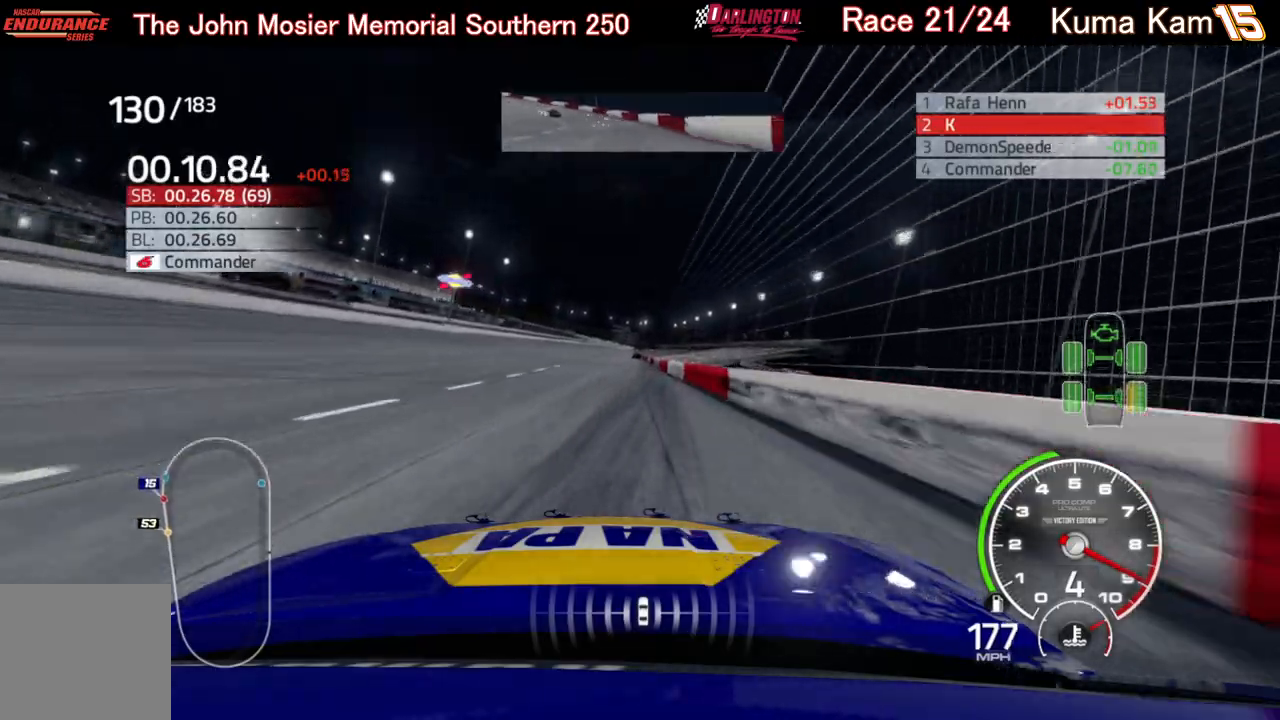
Gameplay with a controller (Xbox layout); each line is a JSON object with the inputs held at the frame after it. "events" lists button and stick changes between this image and that frame as [ms after this image, input, new state], when the widget could be followed in between.
{"buttons": ["R2"], "left_stick": "right", "right_stick": "center", "events": [[267, "left_stick", "center"], [367, "left_stick", "right"]]}
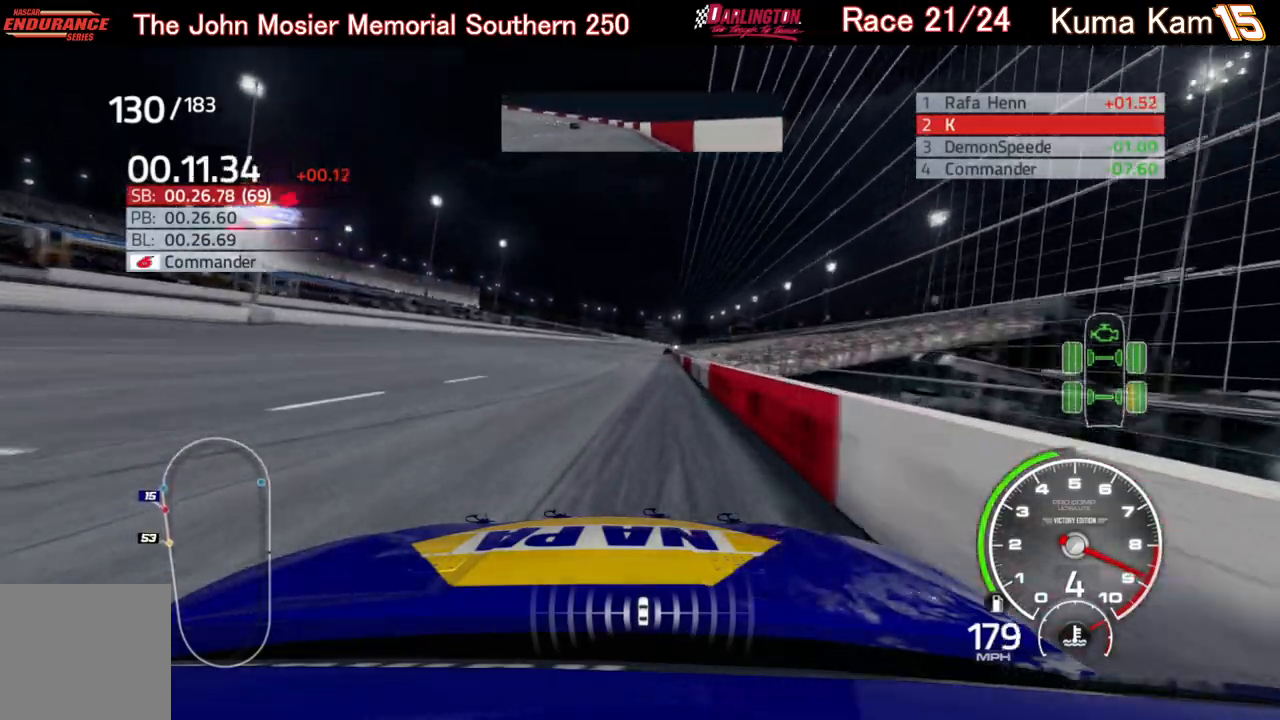
{"buttons": ["R2"], "left_stick": "right", "right_stick": "center", "events": [[83, "left_stick", "center"], [267, "left_stick", "down-left"], [417, "left_stick", "center"], [467, "left_stick", "right"]]}
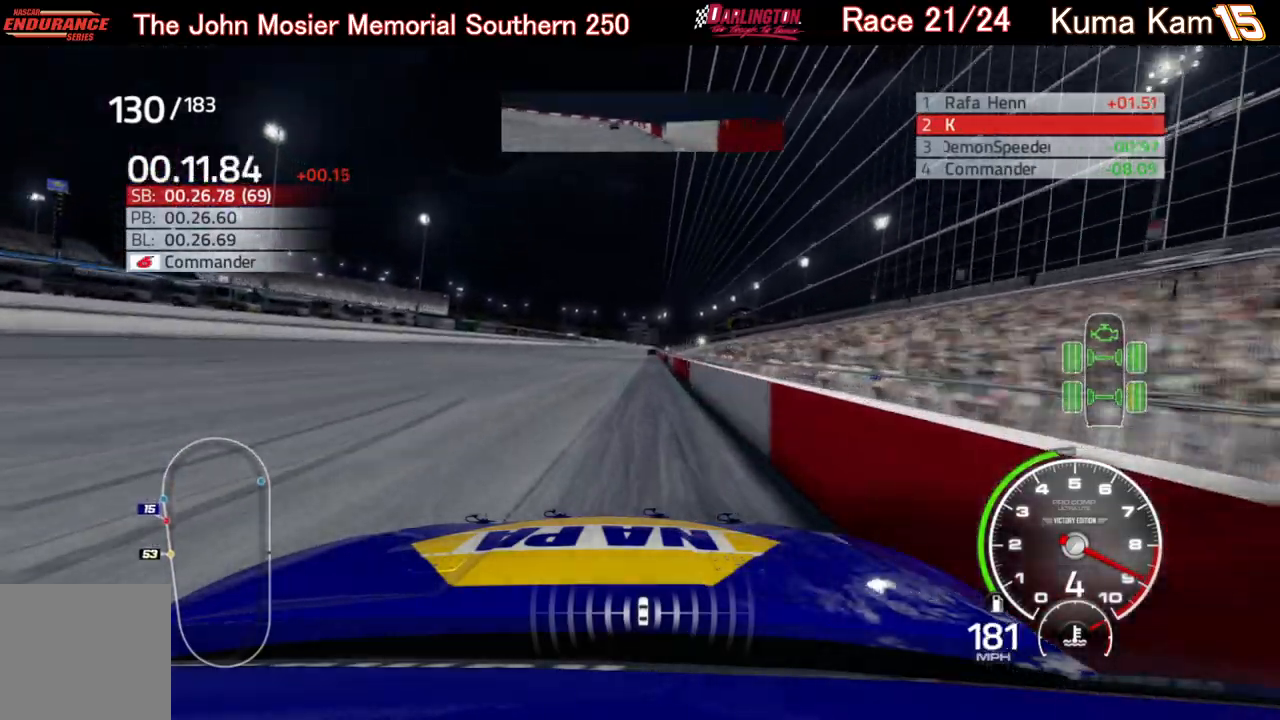
{"buttons": ["R2"], "left_stick": "center", "right_stick": "center", "events": [[83, "left_stick", "center"], [317, "left_stick", "right"], [417, "left_stick", "center"]]}
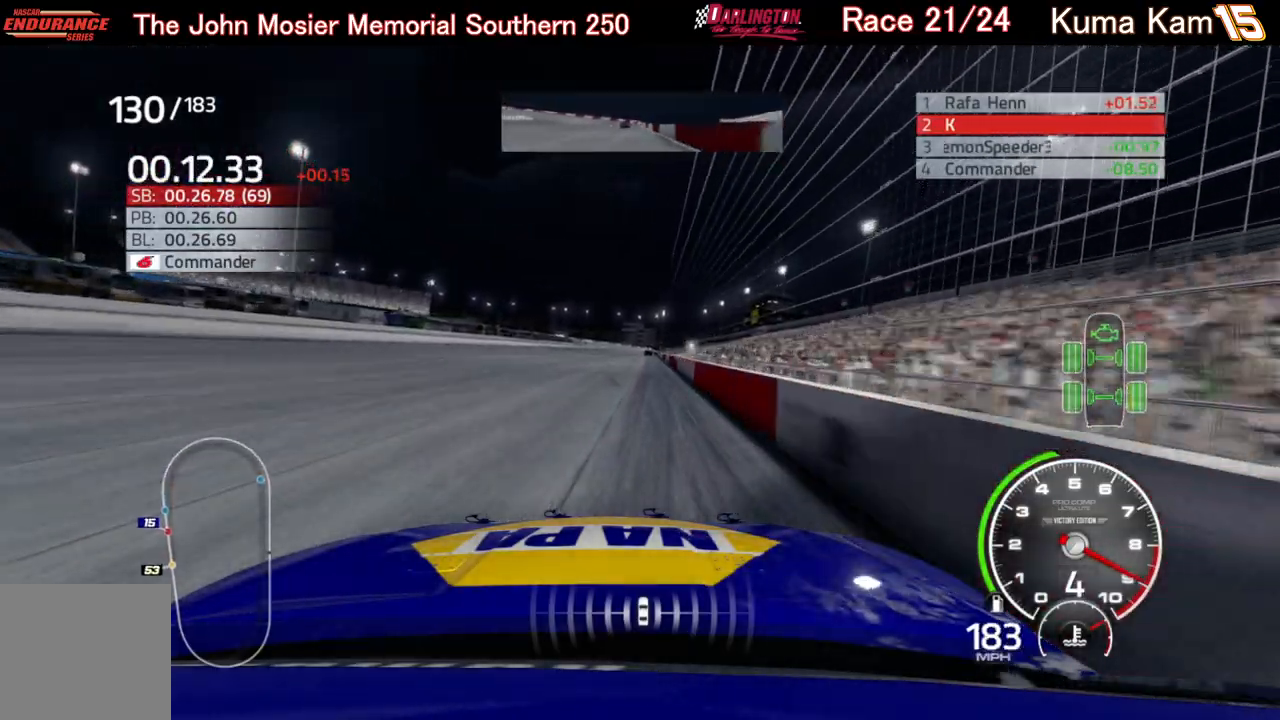
{"buttons": ["R2"], "left_stick": "right", "right_stick": "center", "events": [[133, "left_stick", "right"], [217, "left_stick", "center"], [483, "left_stick", "right"]]}
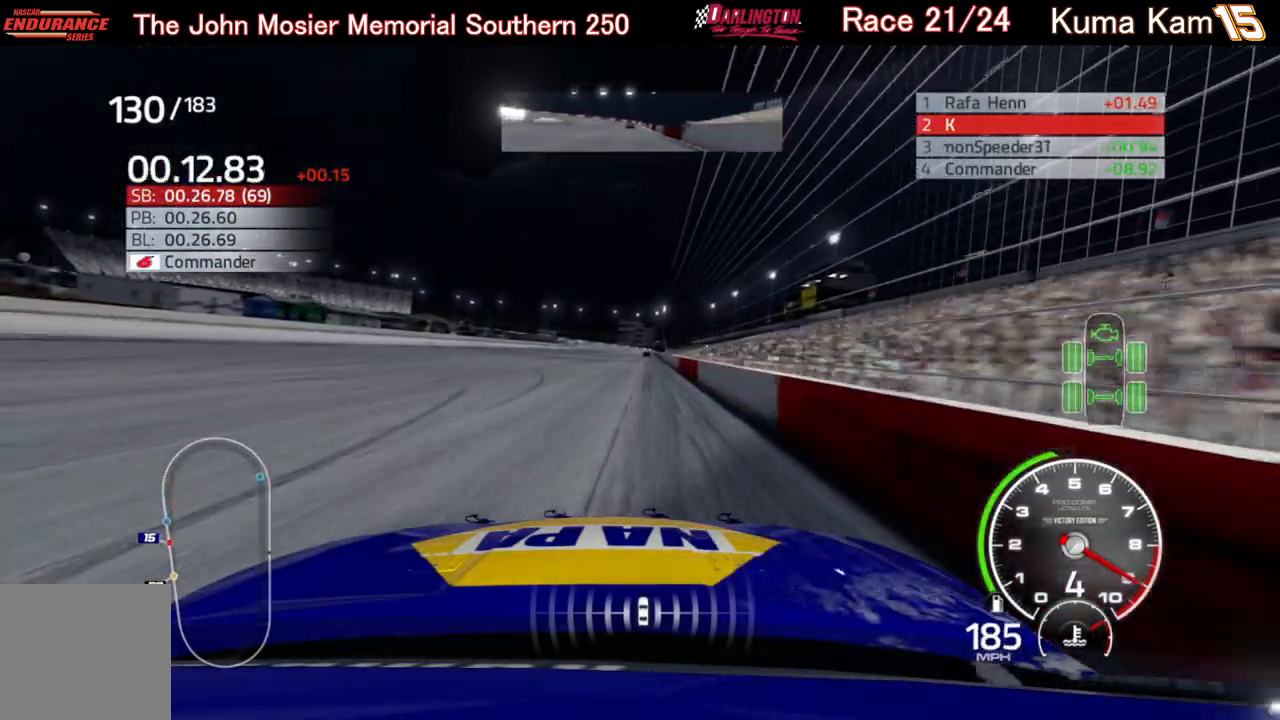
{"buttons": ["R2"], "left_stick": "right", "right_stick": "center", "events": [[83, "left_stick", "center"], [400, "left_stick", "right"]]}
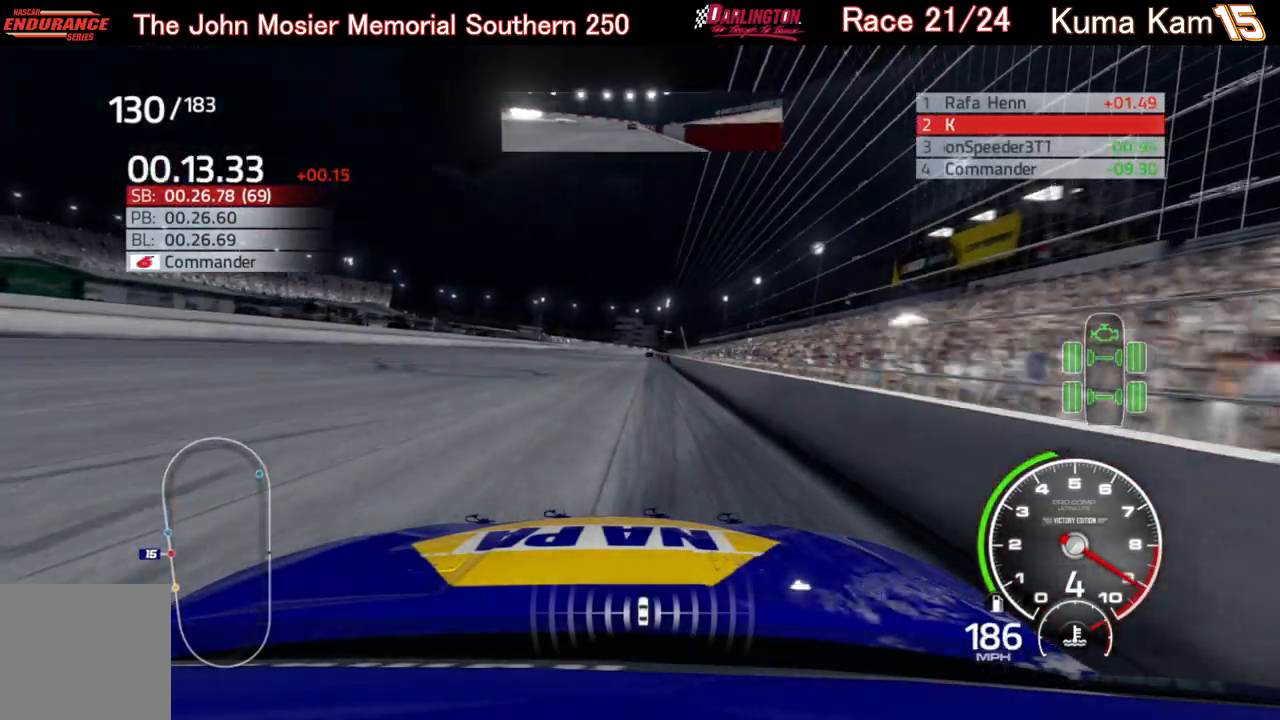
{"buttons": ["R2"], "left_stick": "center", "right_stick": "center", "events": [[17, "left_stick", "center"], [217, "left_stick", "right"], [317, "left_stick", "center"]]}
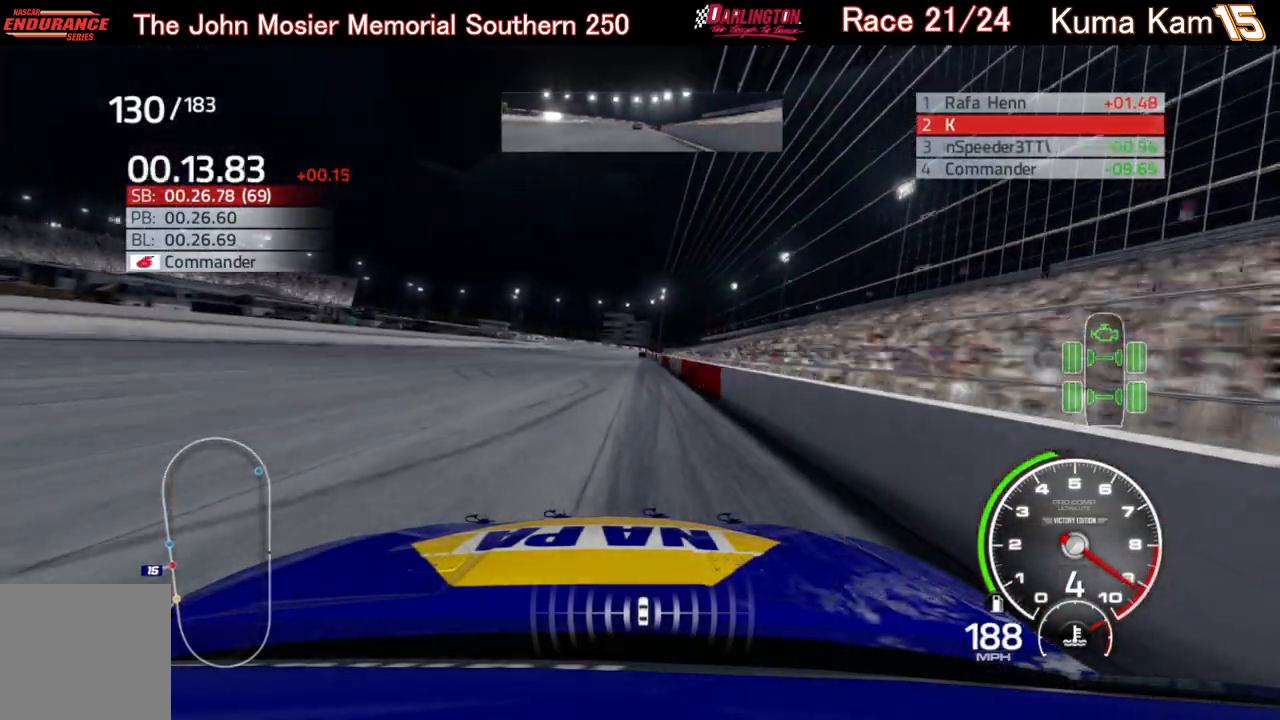
{"buttons": ["R2"], "left_stick": "center", "right_stick": "center", "events": [[50, "left_stick", "right"], [117, "left_stick", "center"], [317, "left_stick", "right"], [400, "left_stick", "center"]]}
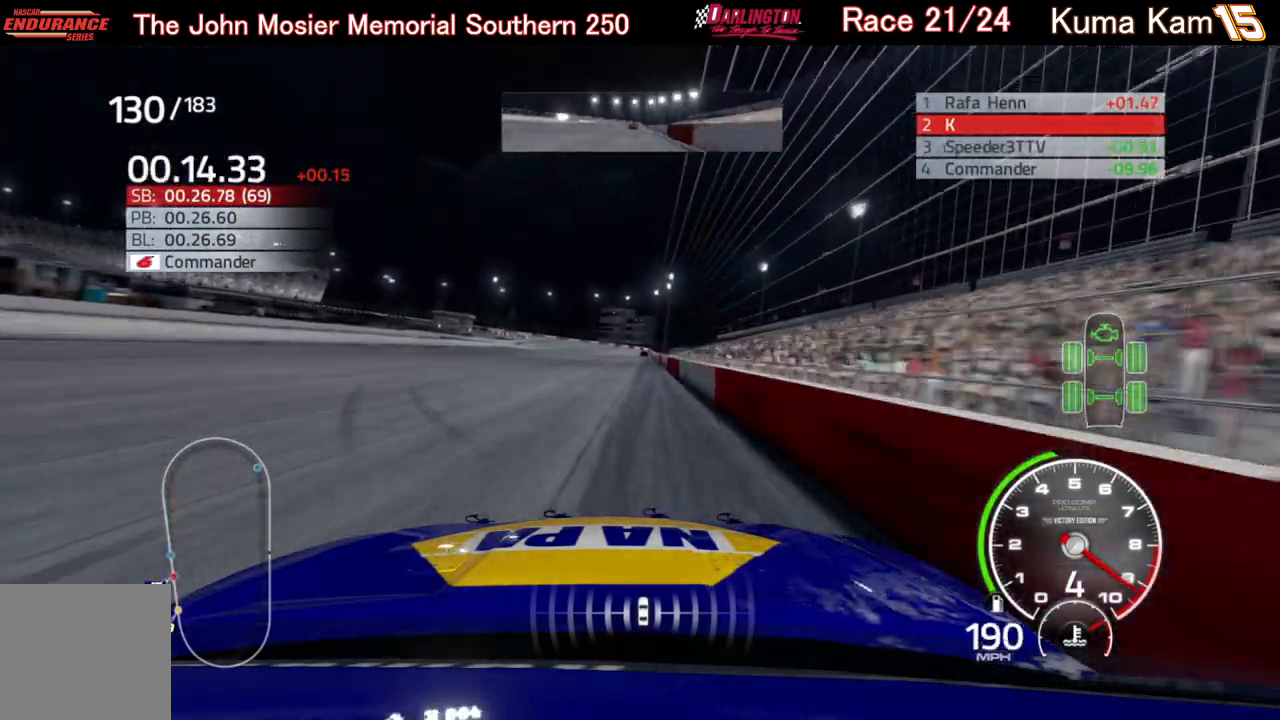
{"buttons": ["R2"], "left_stick": "center", "right_stick": "center", "events": [[167, "left_stick", "right"], [267, "left_stick", "center"]]}
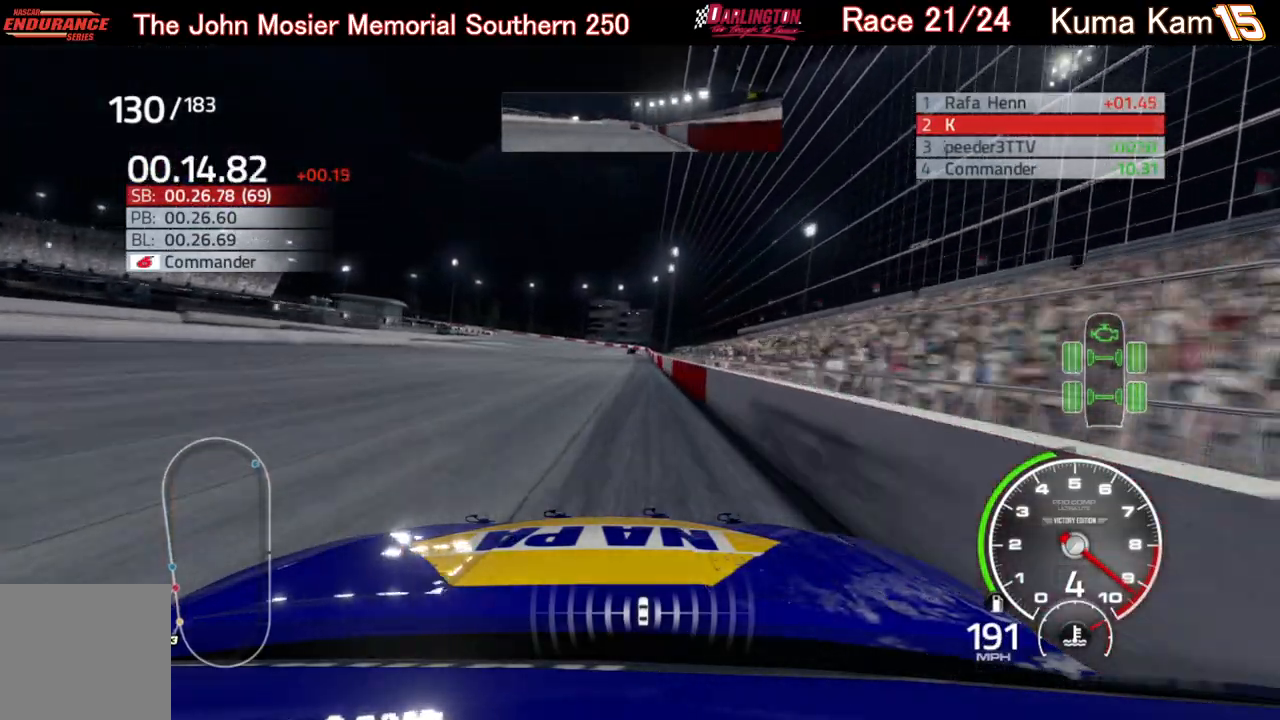
{"buttons": ["R2"], "left_stick": "center", "right_stick": "center", "events": [[250, "left_stick", "right"], [350, "left_stick", "center"]]}
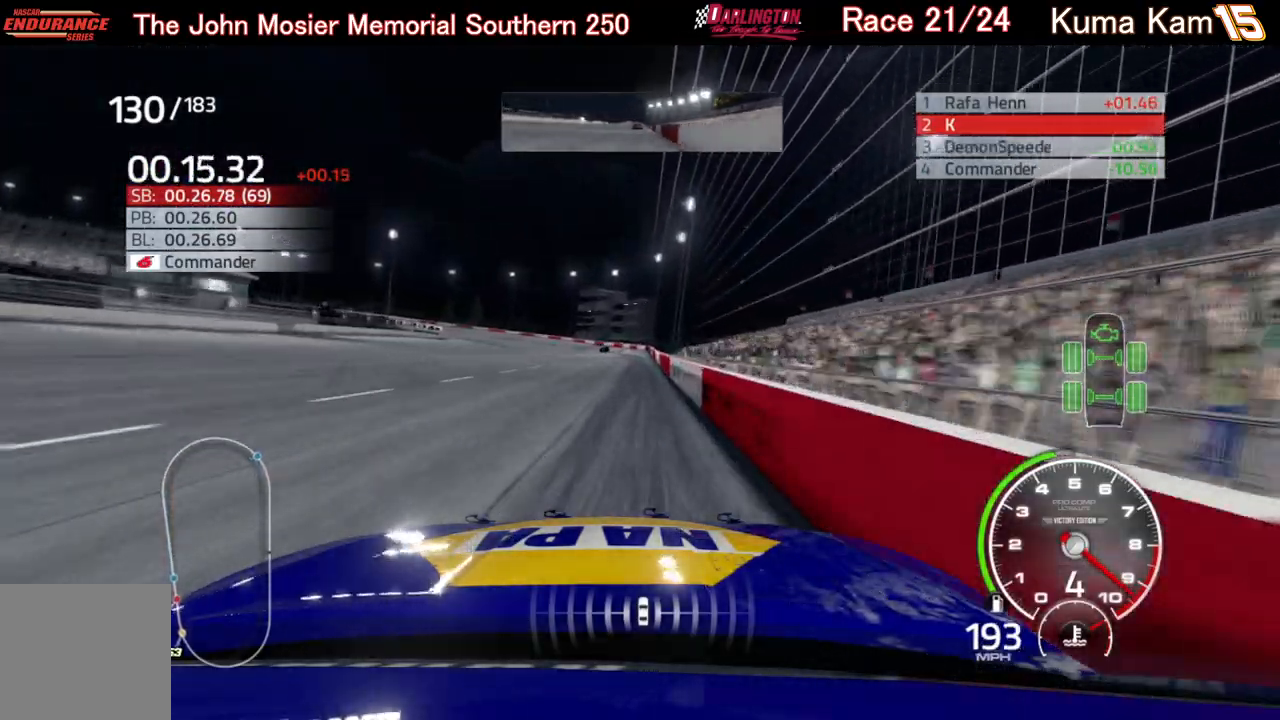
{"buttons": ["R2"], "left_stick": "left", "right_stick": "center", "events": [[300, "left_stick", "down-left"], [367, "left_stick", "left"]]}
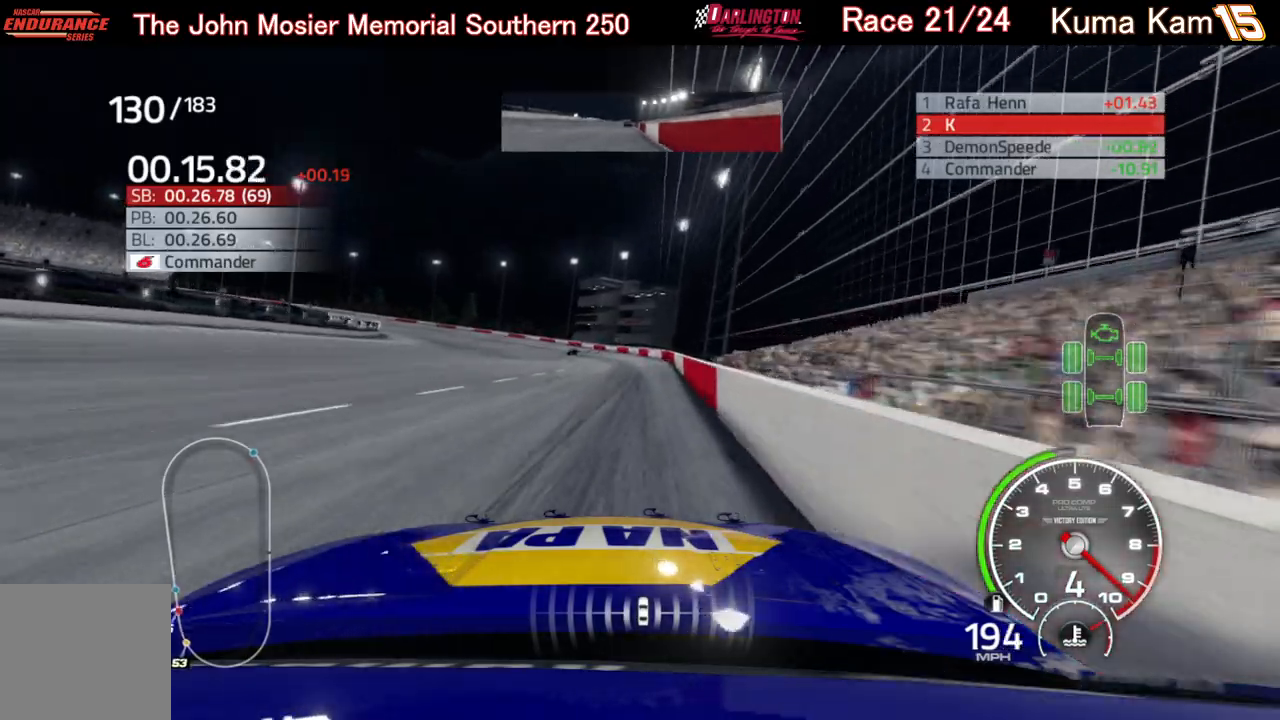
{"buttons": [], "left_stick": "left", "right_stick": "center", "events": [[150, "left_stick", "center"], [233, "left_stick", "left"], [400, "R2", "up"]]}
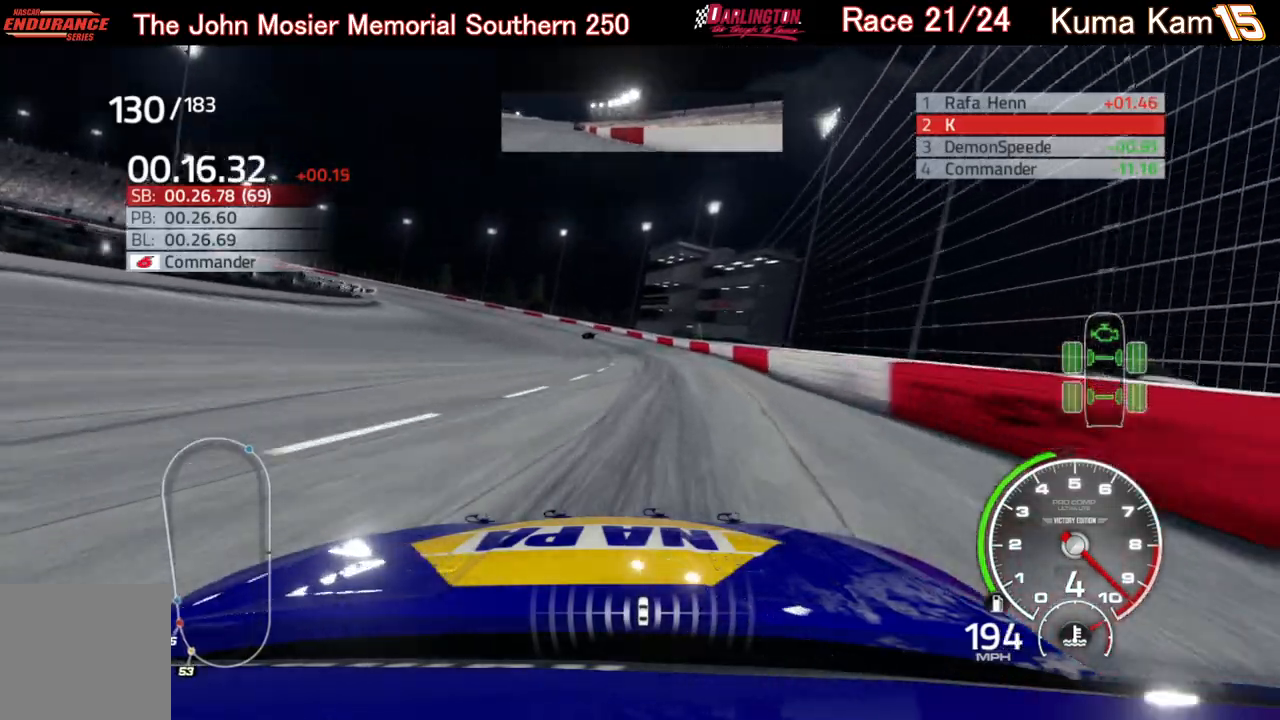
{"buttons": [], "left_stick": "left", "right_stick": "center", "events": [[67, "L2", "down"], [450, "L2", "up"]]}
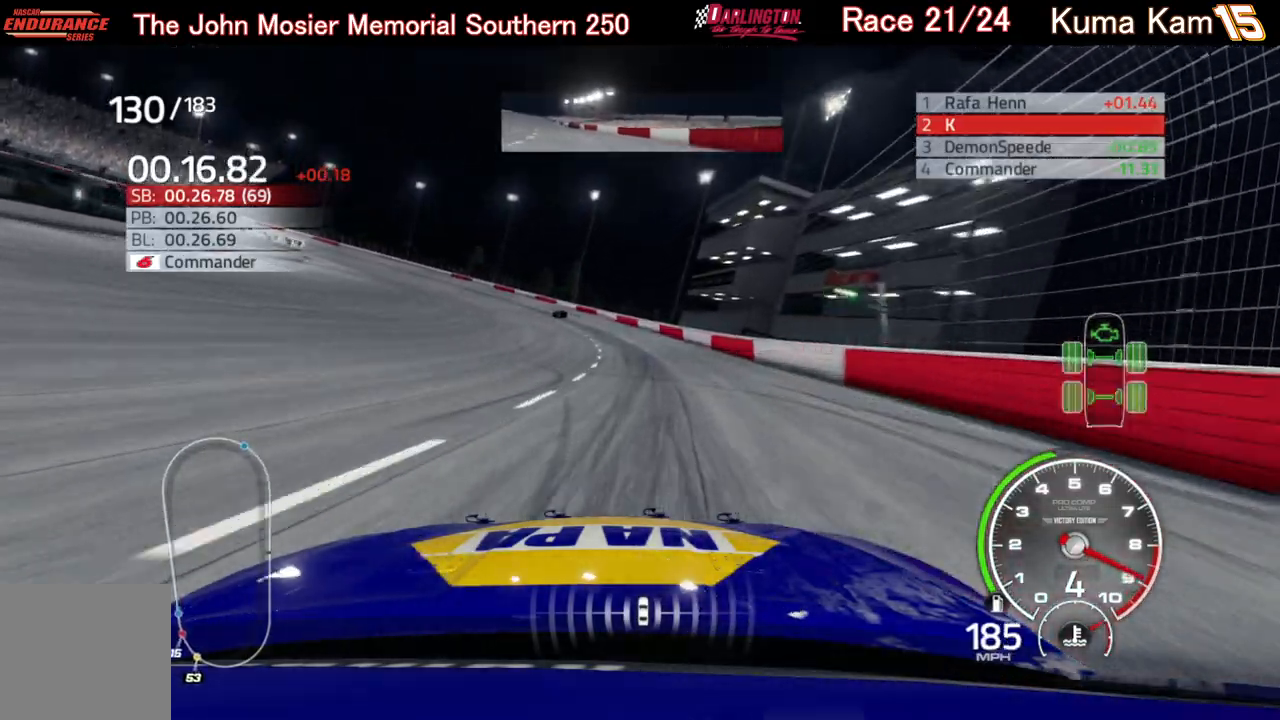
{"buttons": ["L2"], "left_stick": "left", "right_stick": "center", "events": [[33, "L2", "down"]]}
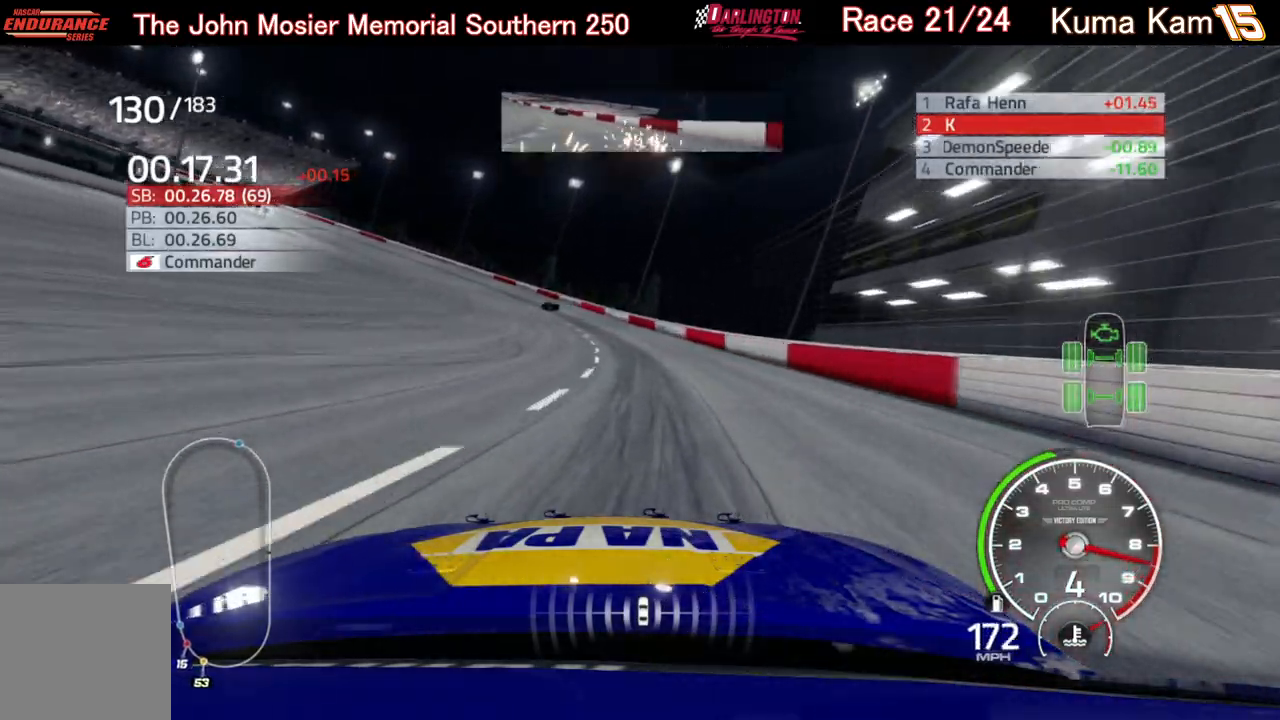
{"buttons": ["L2"], "left_stick": "left", "right_stick": "center", "events": [[367, "L2", "up"], [417, "L2", "down"]]}
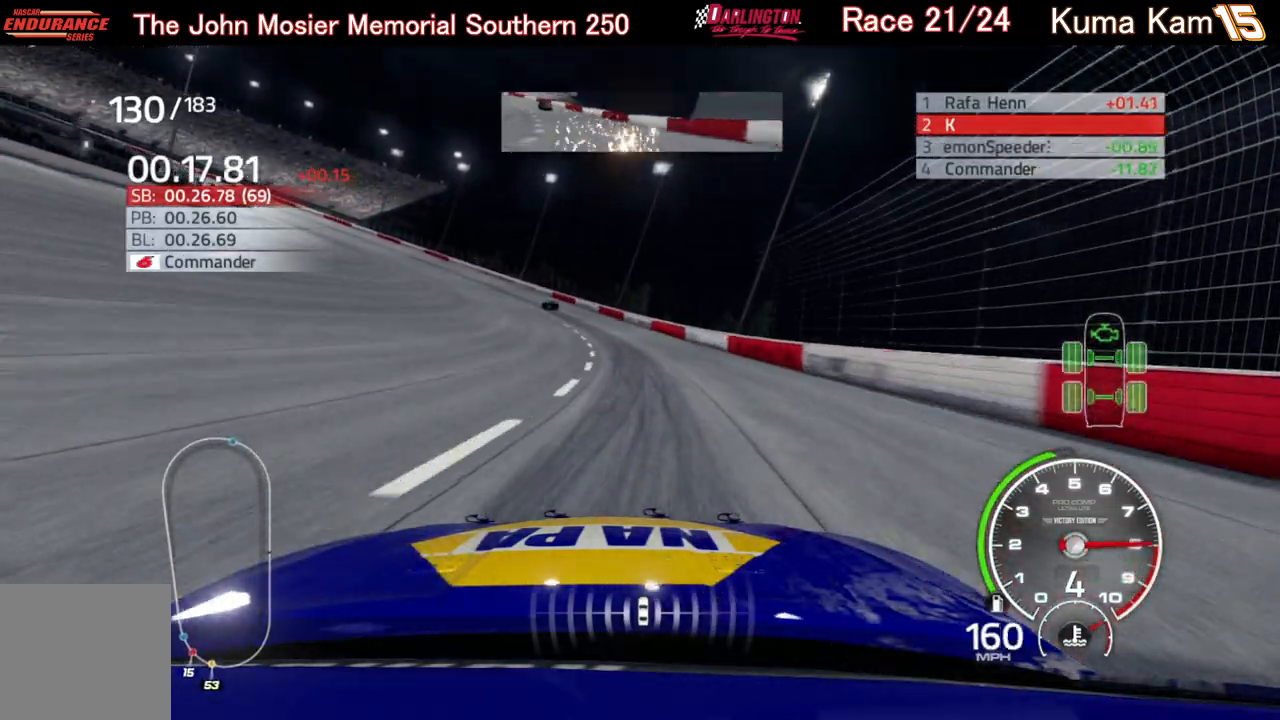
{"buttons": [], "left_stick": "left", "right_stick": "center", "events": [[83, "L2", "up"], [117, "L2", "down"], [250, "L2", "up"]]}
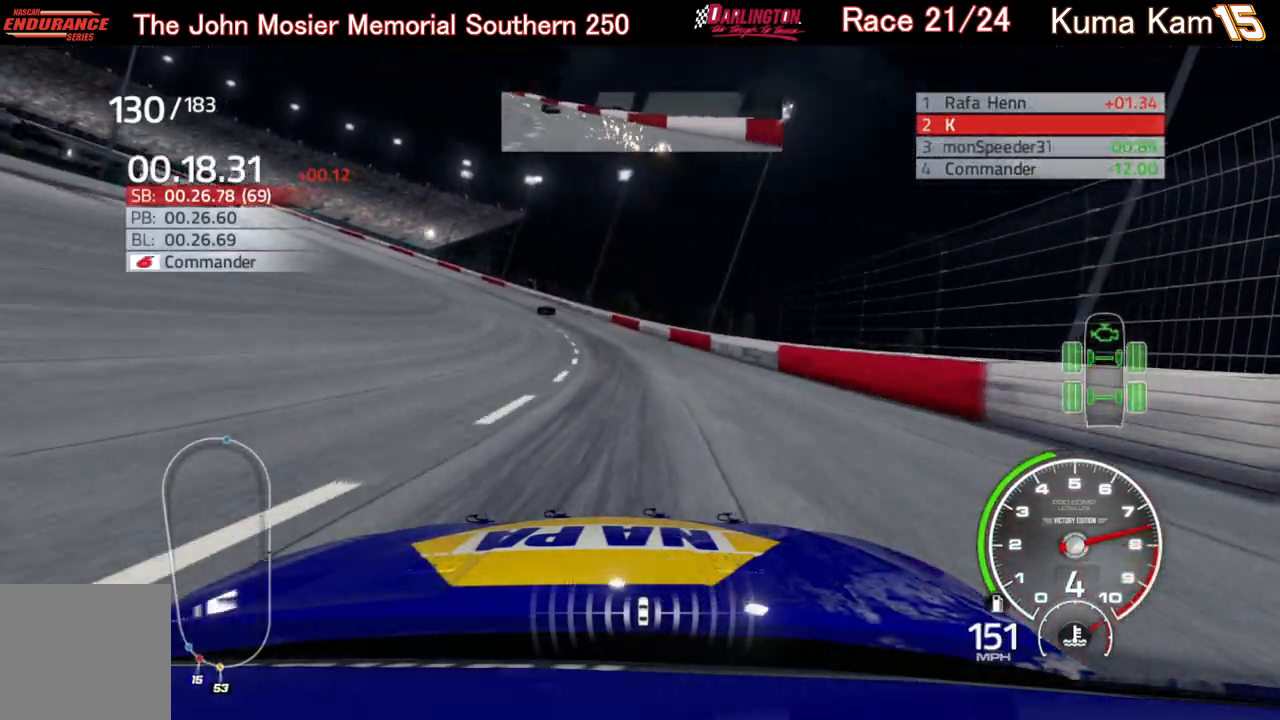
{"buttons": [], "left_stick": "left", "right_stick": "center", "events": []}
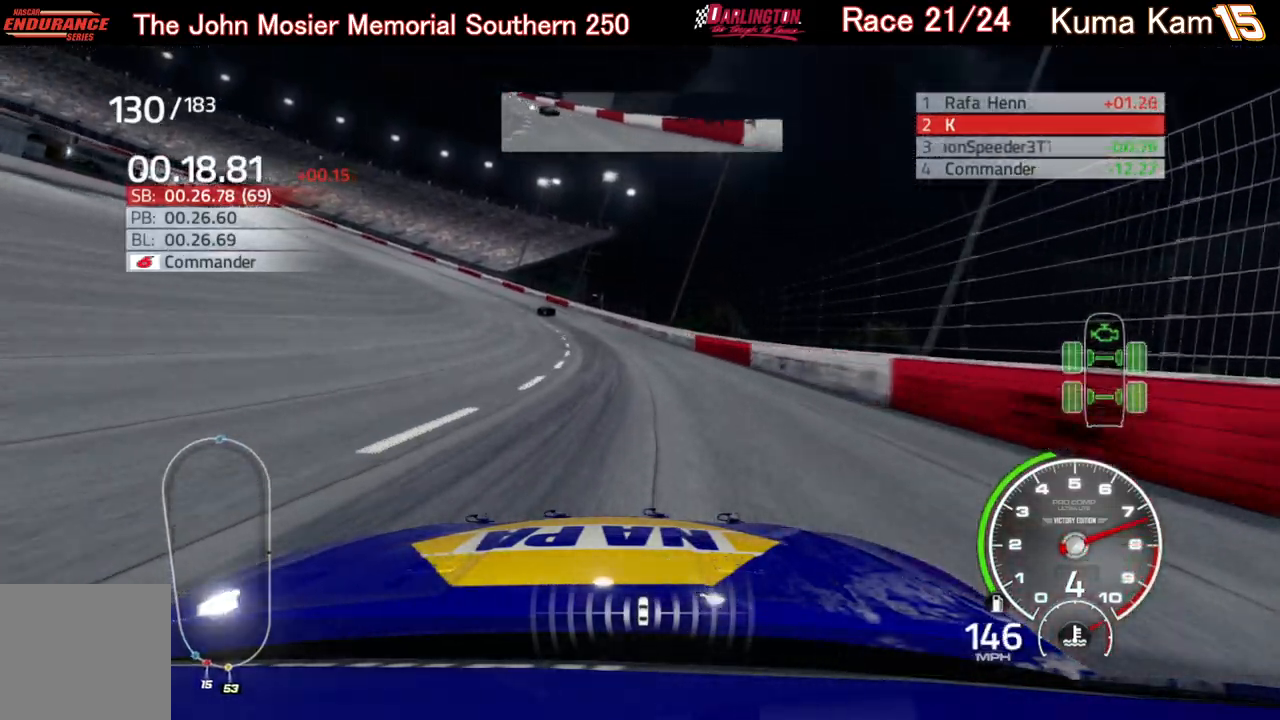
{"buttons": ["R2"], "left_stick": "left", "right_stick": "center", "events": [[250, "R2", "down"]]}
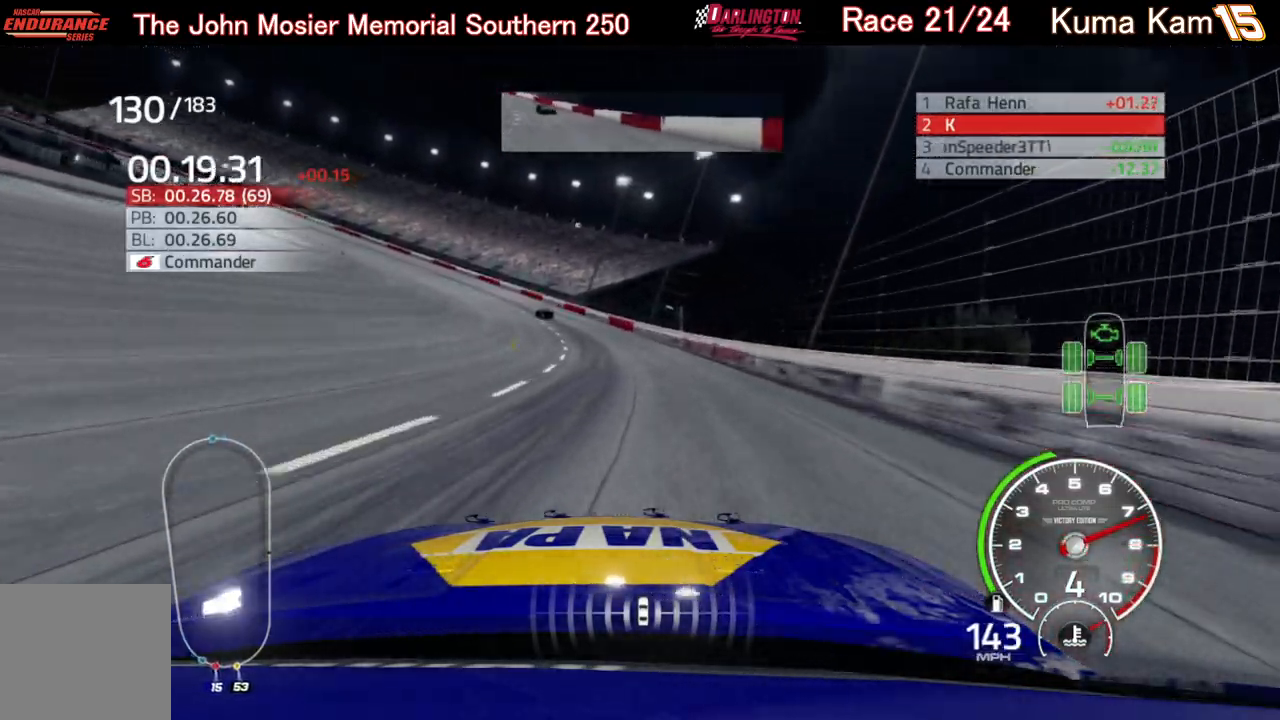
{"buttons": ["R2"], "left_stick": "left", "right_stick": "center", "events": []}
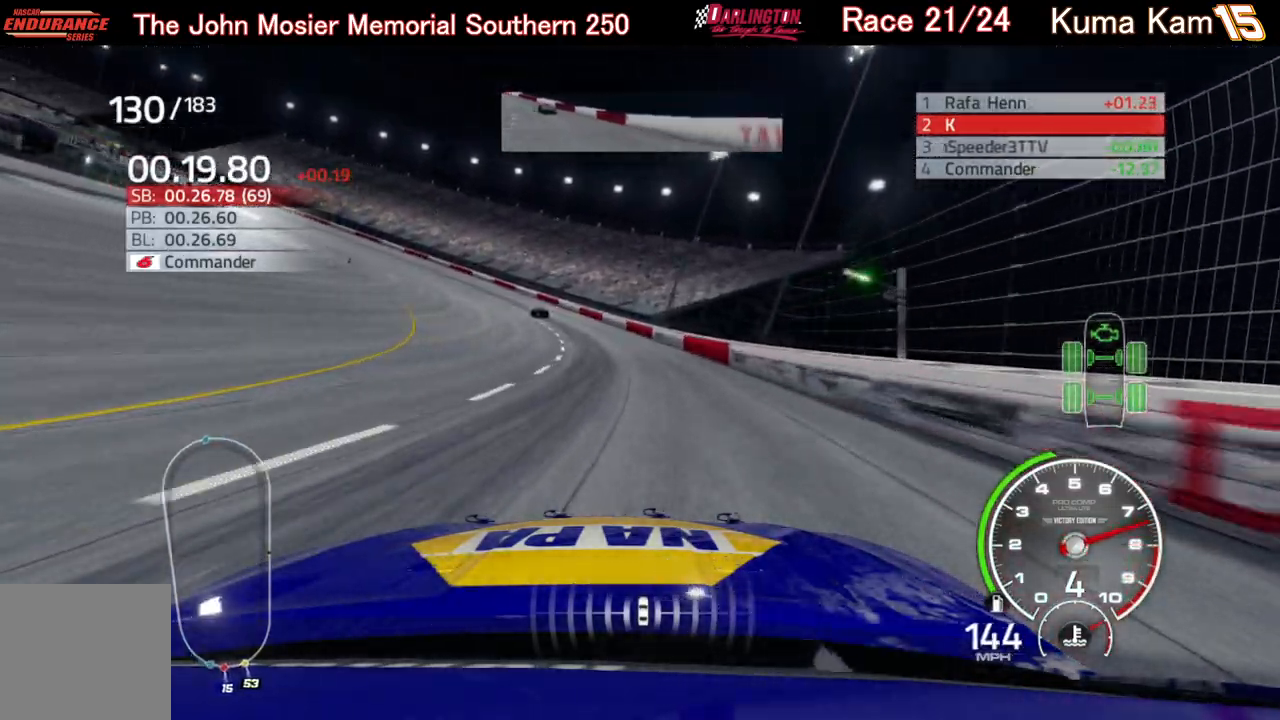
{"buttons": ["R2"], "left_stick": "left", "right_stick": "center", "events": [[250, "left_stick", "center"], [300, "left_stick", "left"]]}
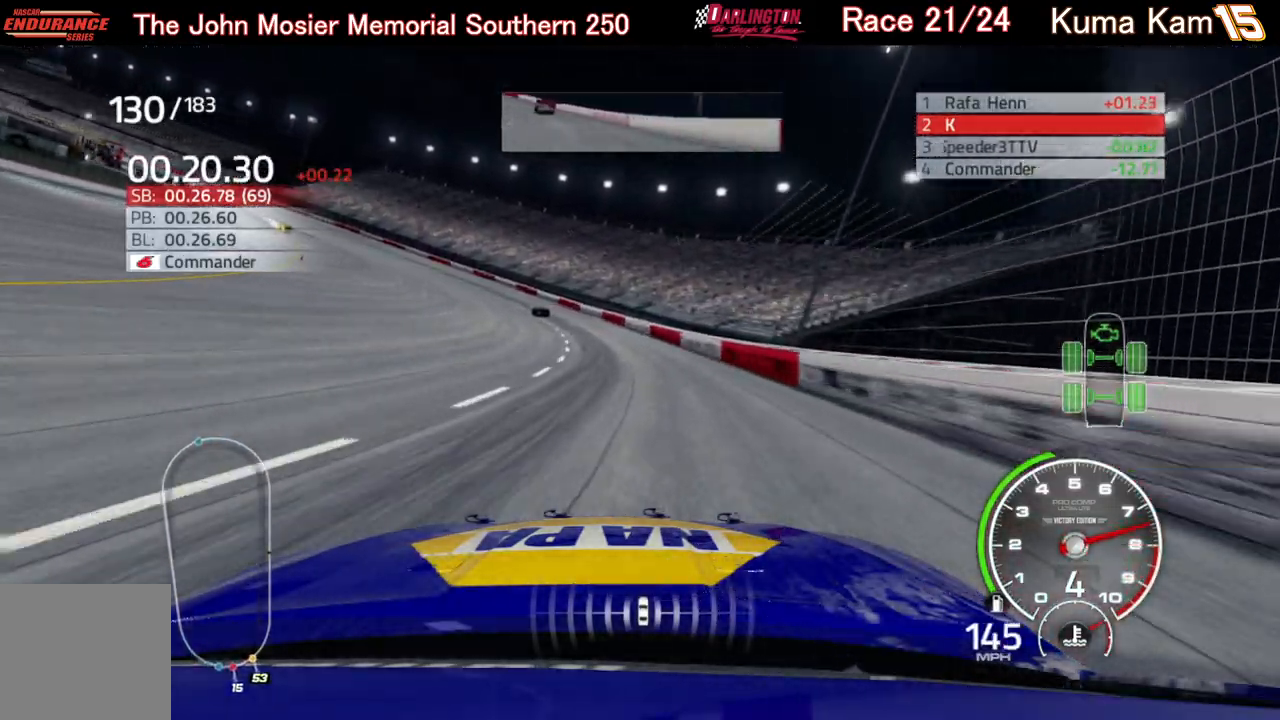
{"buttons": ["R2"], "left_stick": "left", "right_stick": "center", "events": []}
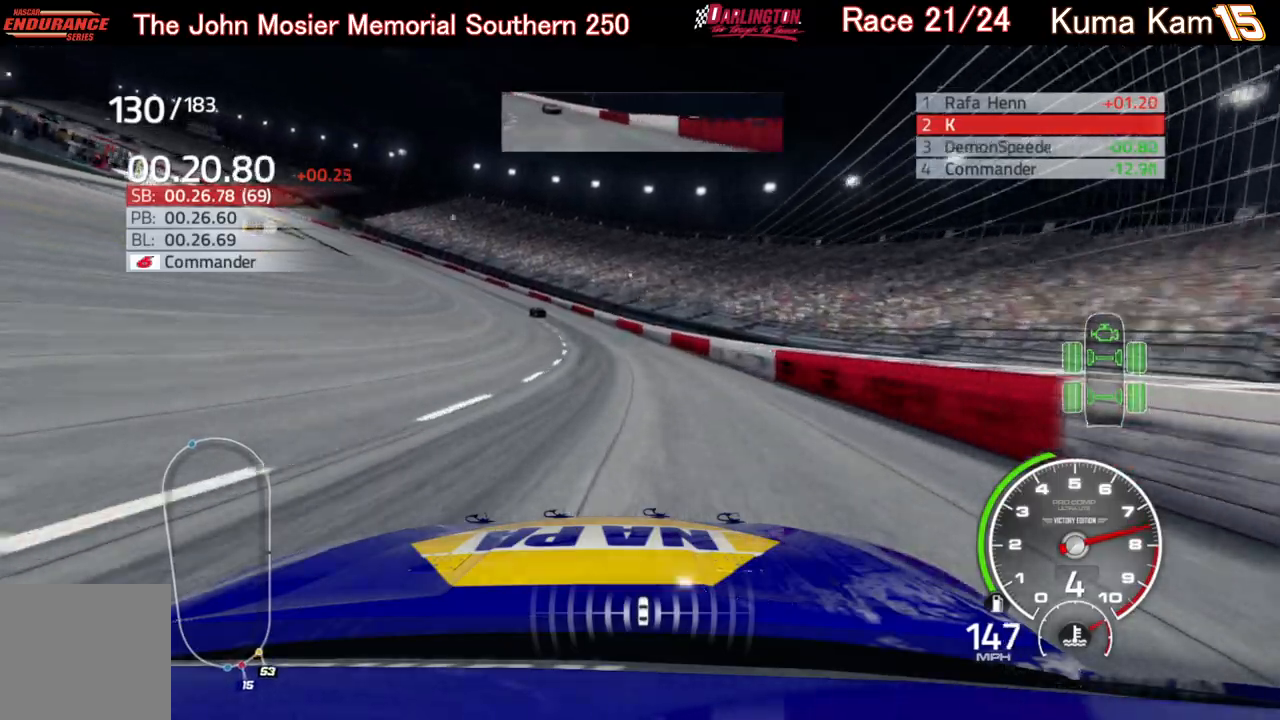
{"buttons": ["R2"], "left_stick": "left", "right_stick": "center", "events": []}
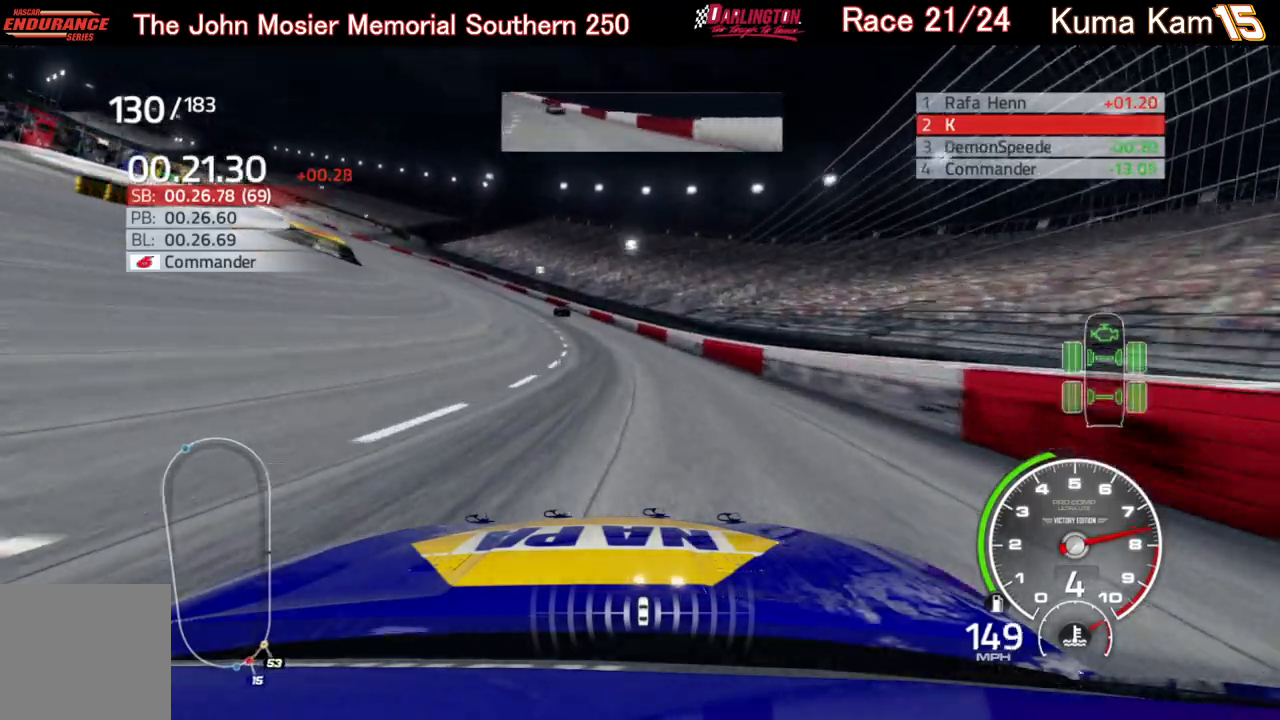
{"buttons": ["R2"], "left_stick": "left", "right_stick": "center", "events": []}
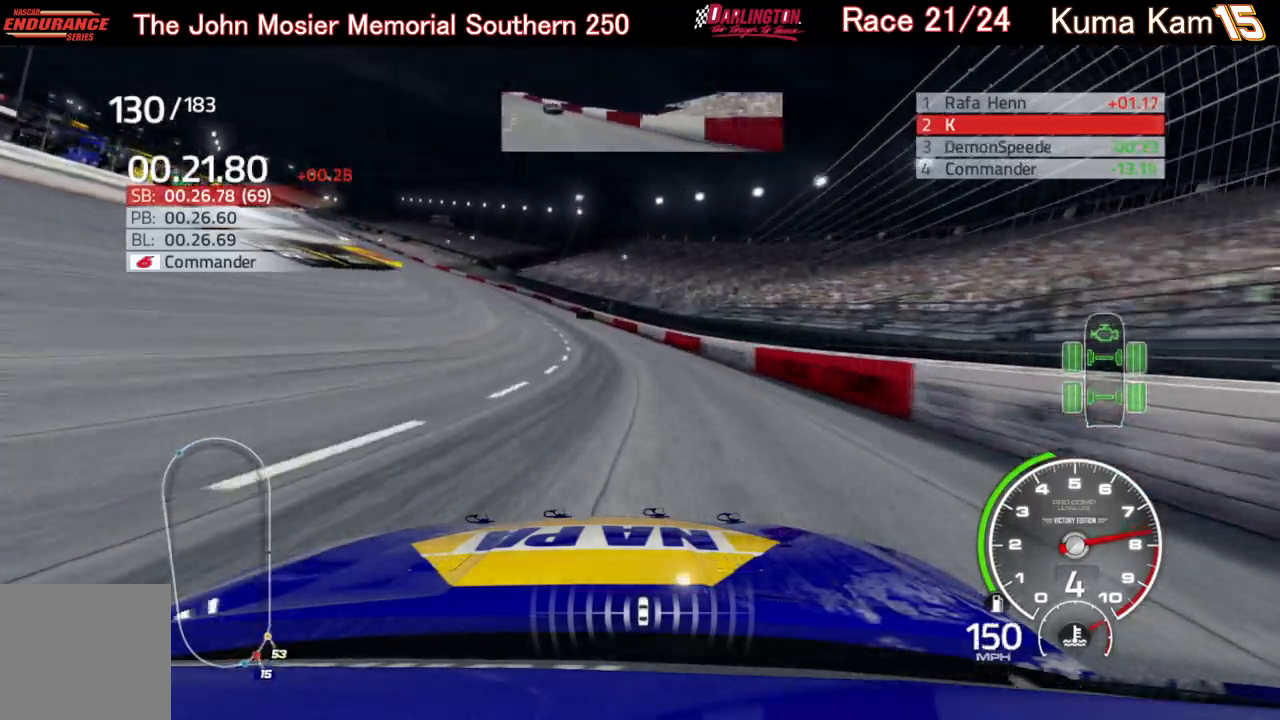
{"buttons": ["R2"], "left_stick": "left", "right_stick": "center", "events": []}
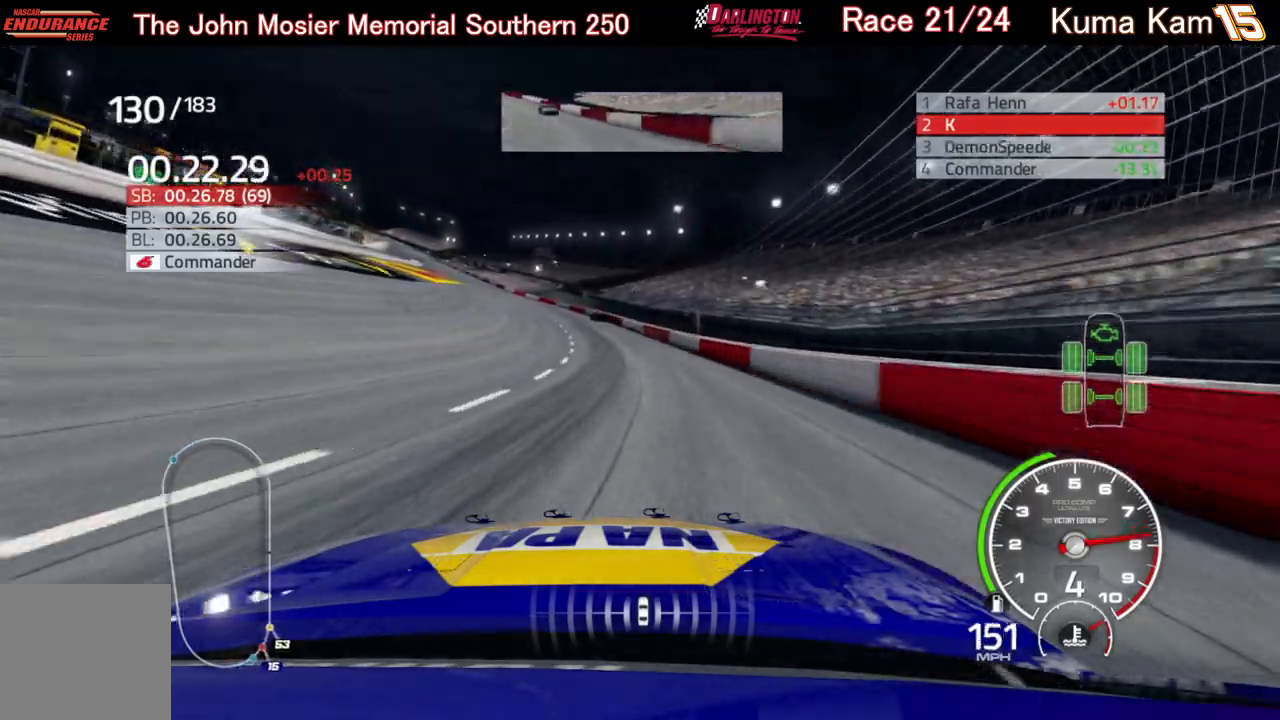
{"buttons": ["R2"], "left_stick": "center", "right_stick": "center", "events": [[450, "left_stick", "center"]]}
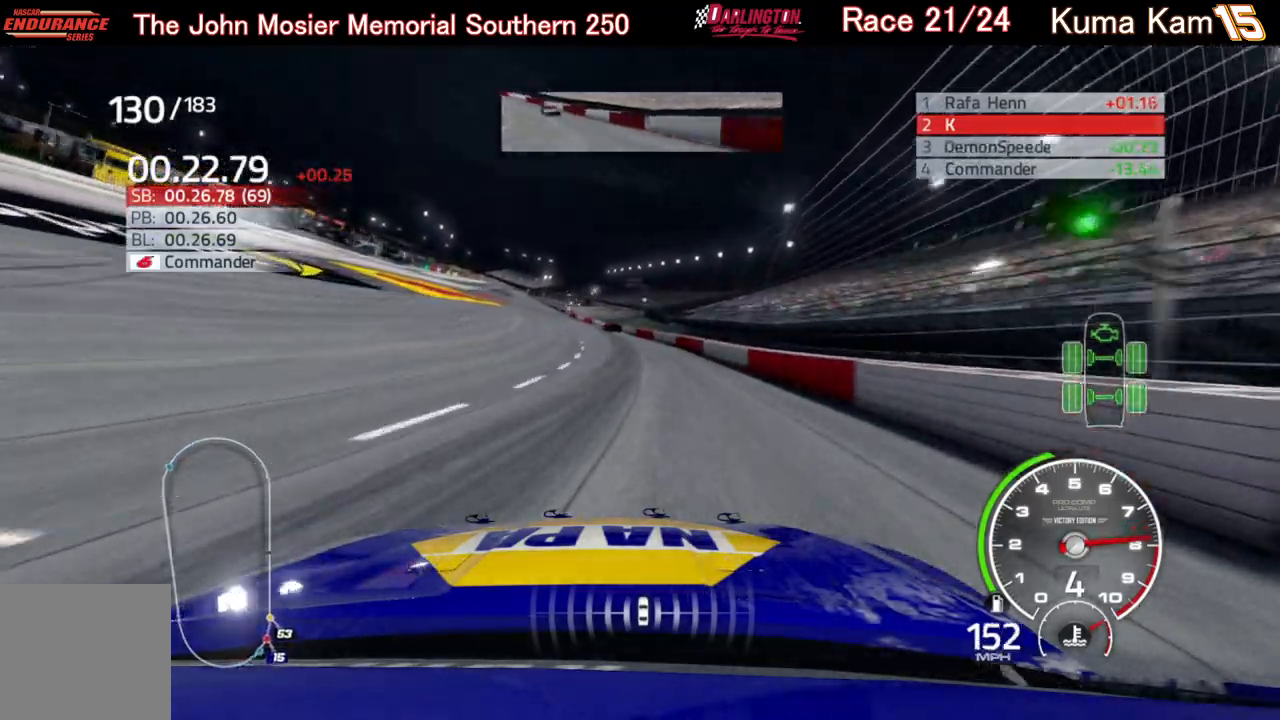
{"buttons": ["R2"], "left_stick": "left", "right_stick": "center", "events": [[33, "left_stick", "left"], [200, "left_stick", "center"], [383, "left_stick", "left"]]}
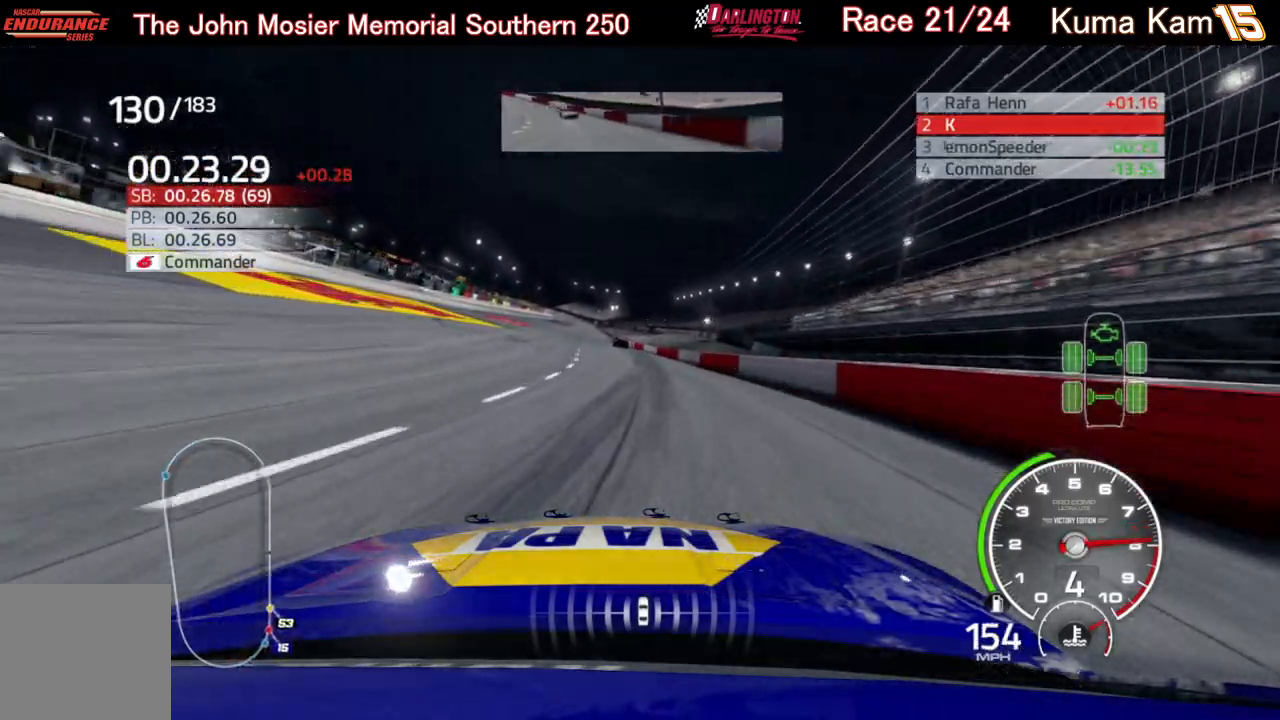
{"buttons": ["R2"], "left_stick": "left", "right_stick": "center", "events": [[33, "left_stick", "center"], [183, "left_stick", "down-left"], [233, "left_stick", "left"], [333, "left_stick", "center"], [450, "left_stick", "left"]]}
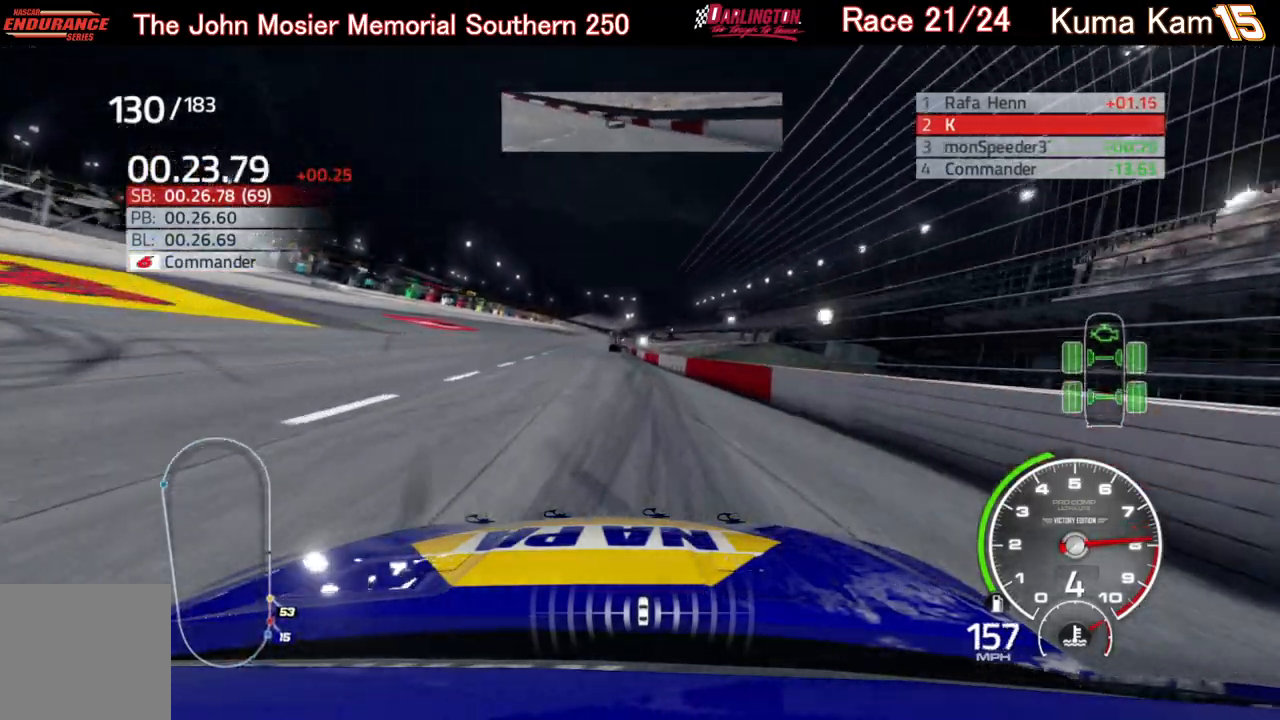
{"buttons": ["R2"], "left_stick": "center", "right_stick": "center", "events": [[117, "left_stick", "center"], [300, "left_stick", "right"], [433, "left_stick", "center"]]}
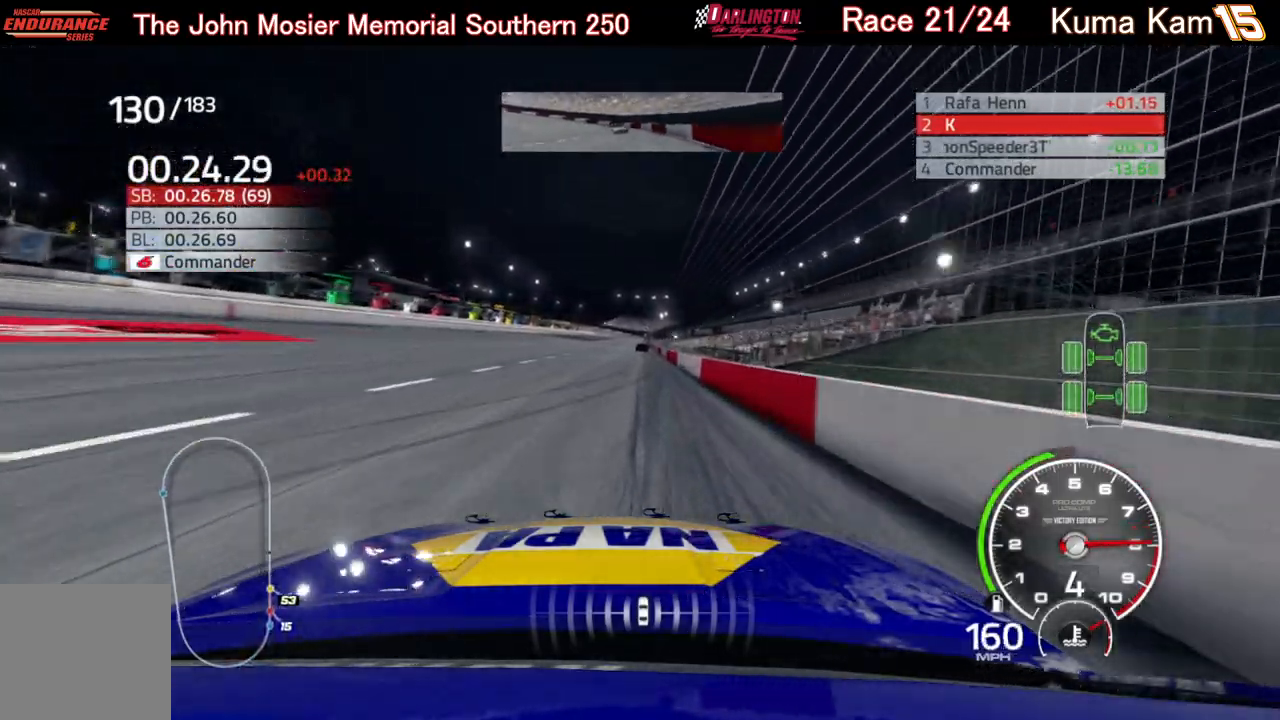
{"buttons": ["R2"], "left_stick": "center", "right_stick": "center", "events": []}
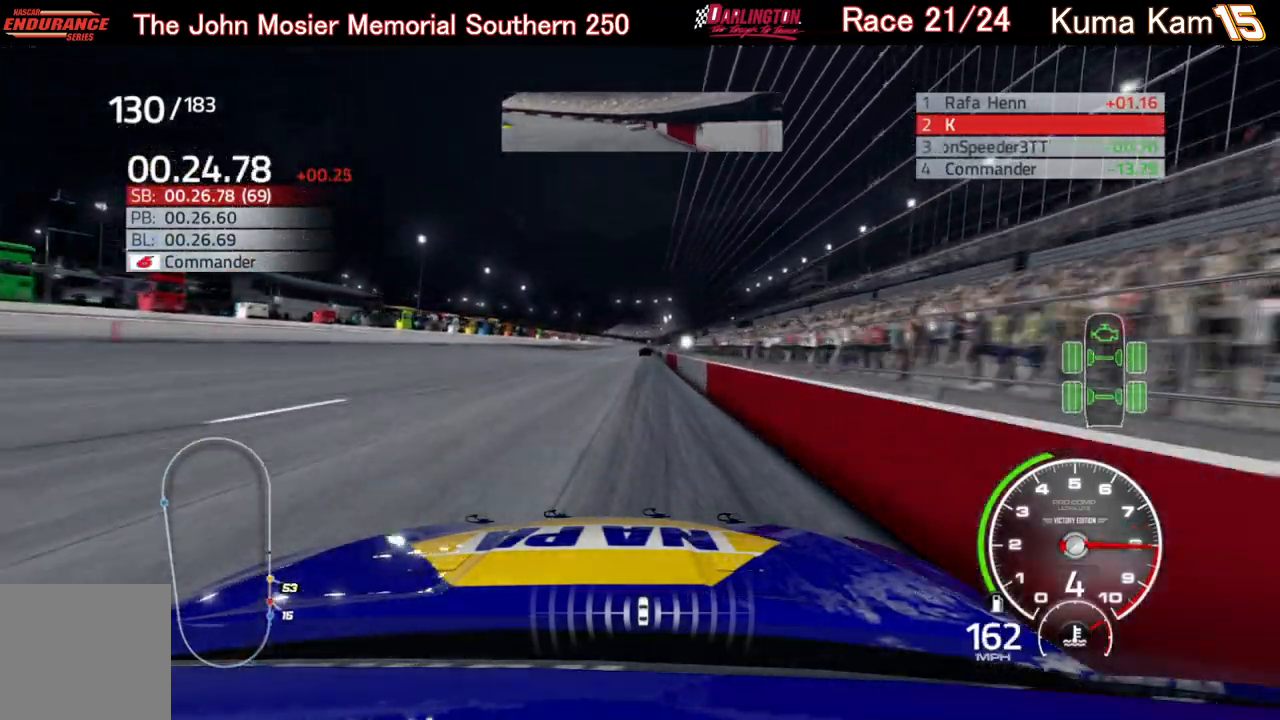
{"buttons": ["R2"], "left_stick": "center", "right_stick": "center", "events": [[233, "left_stick", "up-right"], [350, "left_stick", "center"]]}
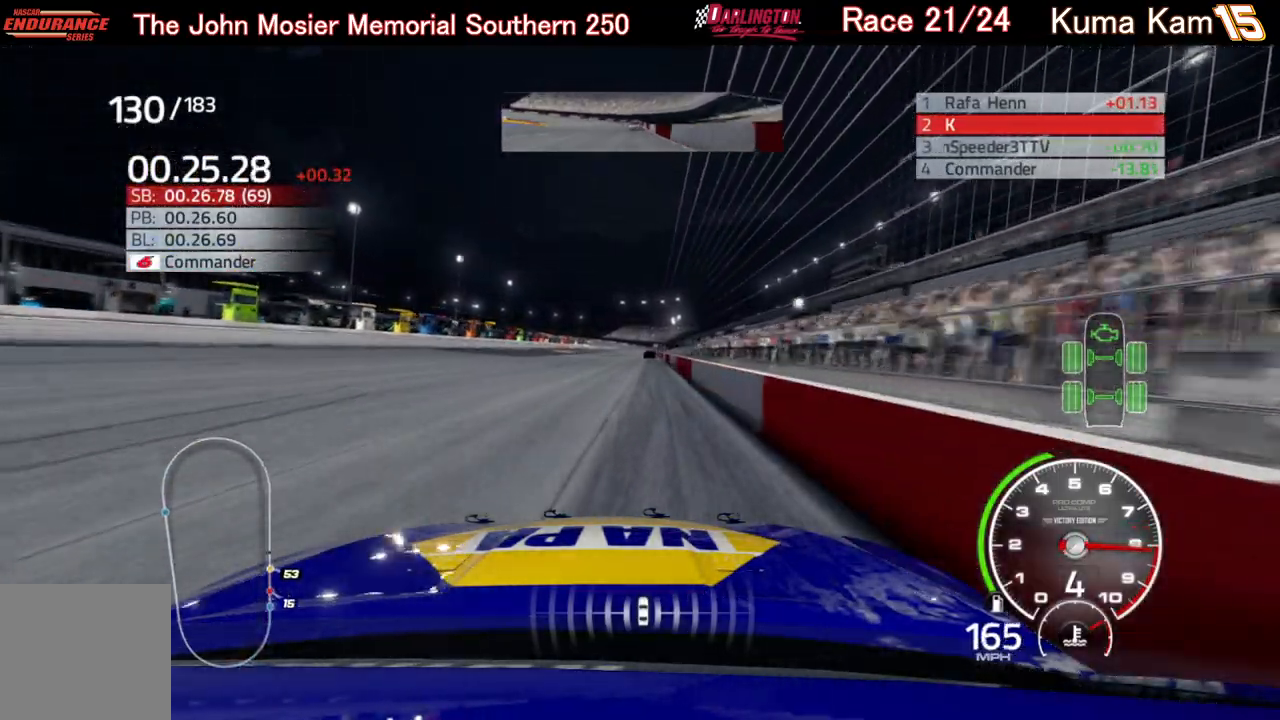
{"buttons": ["R2"], "left_stick": "center", "right_stick": "center", "events": [[100, "left_stick", "right"], [217, "left_stick", "center"]]}